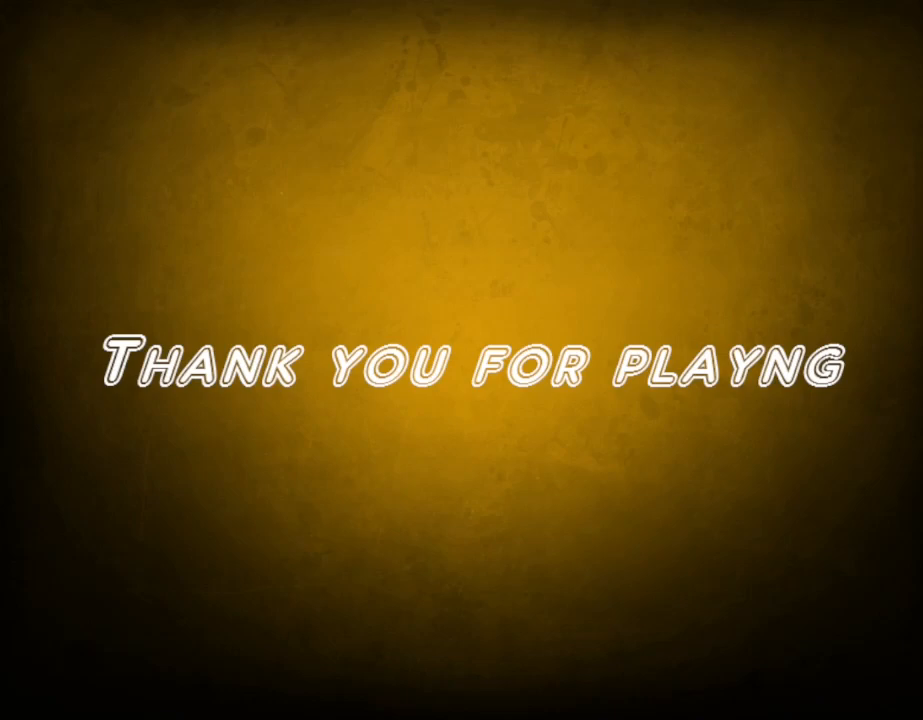
Gameplay with keyboard; each line is a JSON object with the keys held at the frame after it. "events" lists presses ("down") and releases ("up") of "down", "l_up", "left", "r", "r_up", "right", "up" and "z" between this image and that frame as [ms after this image, input, new state], when the widget could be followed in between. No other keys are recorded. Mouse input is not recorded. Key names are as the overlay labels them; some are game actions (e.g. jump) rather than physical keys.
{"keys": ["right"], "events": [[150, "left", "down"], [367, "left", "up"], [367, "right", "down"]]}
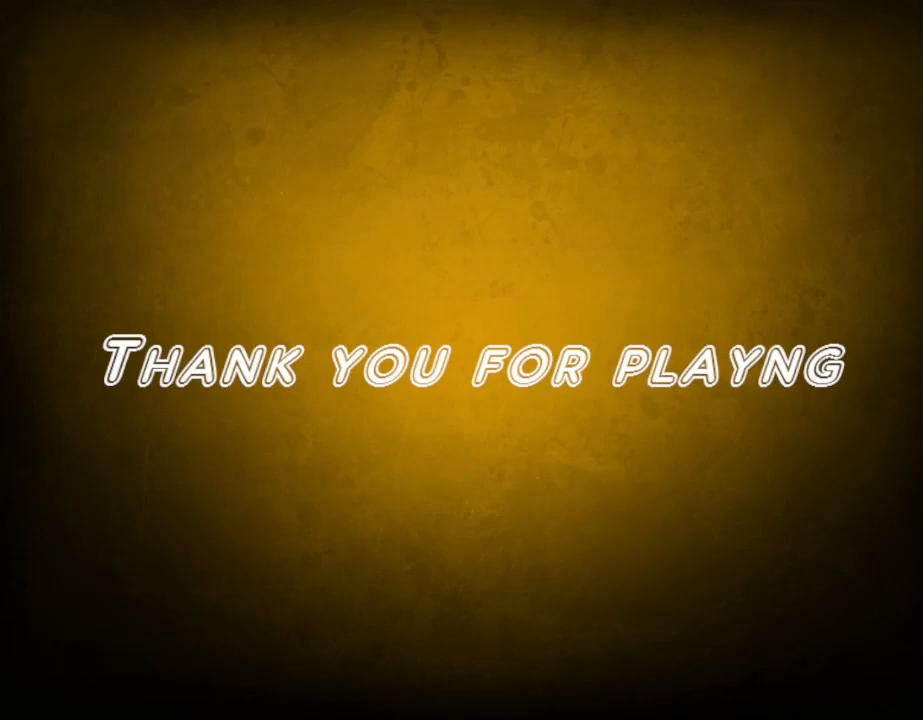
{"keys": ["right"], "events": [[17, "left", "down"], [17, "right", "up"], [134, "right", "down"], [184, "left", "up"], [284, "left", "down"], [284, "right", "up"], [384, "right", "down"], [417, "left", "up"]]}
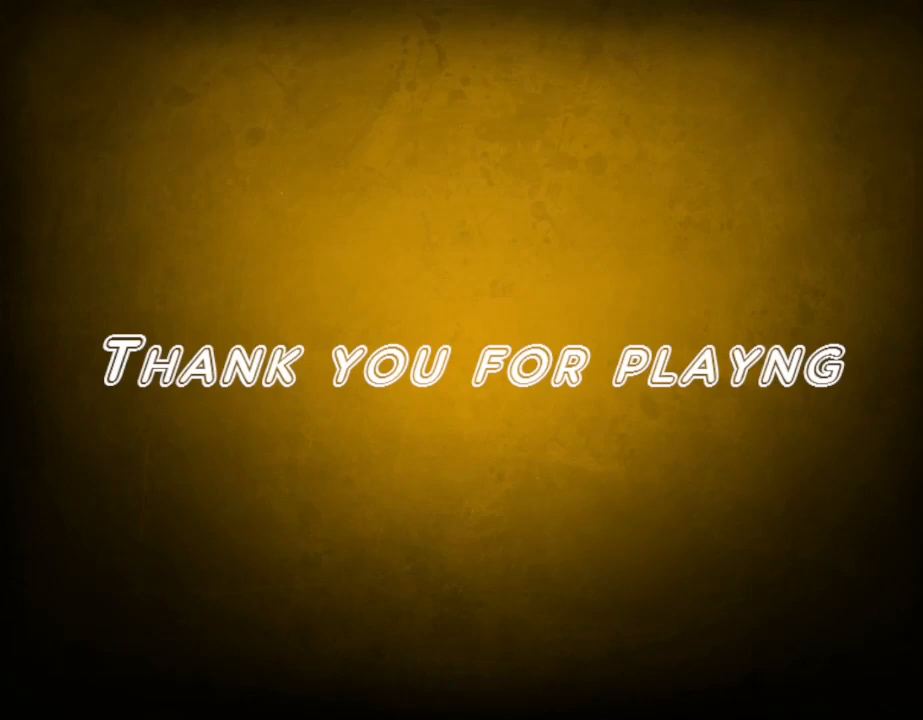
{"keys": [], "events": [[17, "right", "up"], [34, "left", "down"], [117, "right", "down"], [150, "left", "up"], [250, "right", "up"], [267, "left", "down"], [350, "right", "down"], [384, "left", "up"], [484, "right", "up"]]}
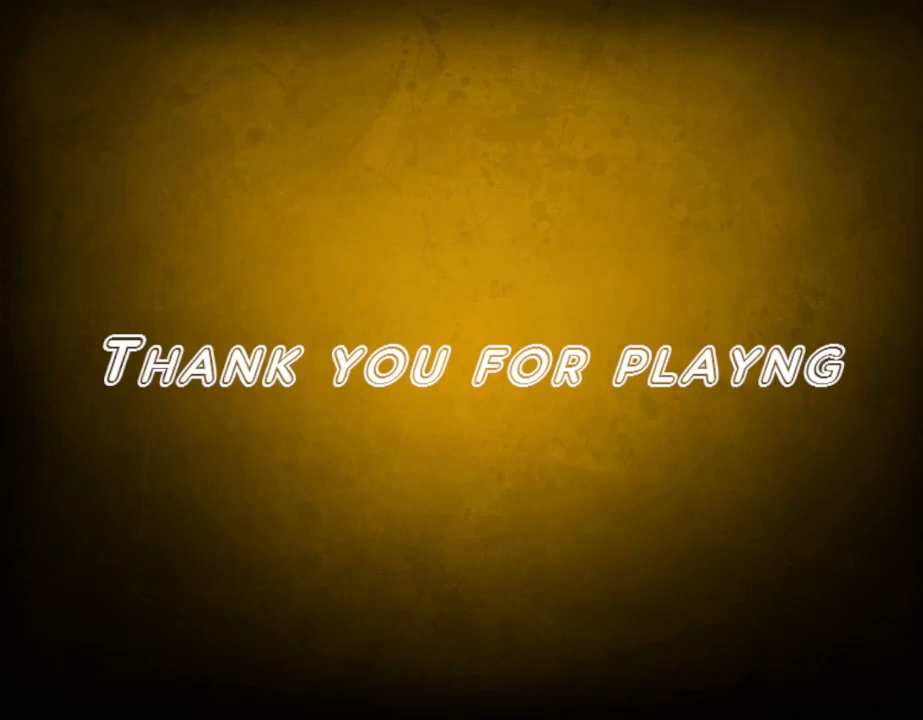
{"keys": ["right"], "events": [[134, "left", "down"], [167, "left", "up"], [267, "left", "down"], [434, "left", "up"], [434, "right", "down"]]}
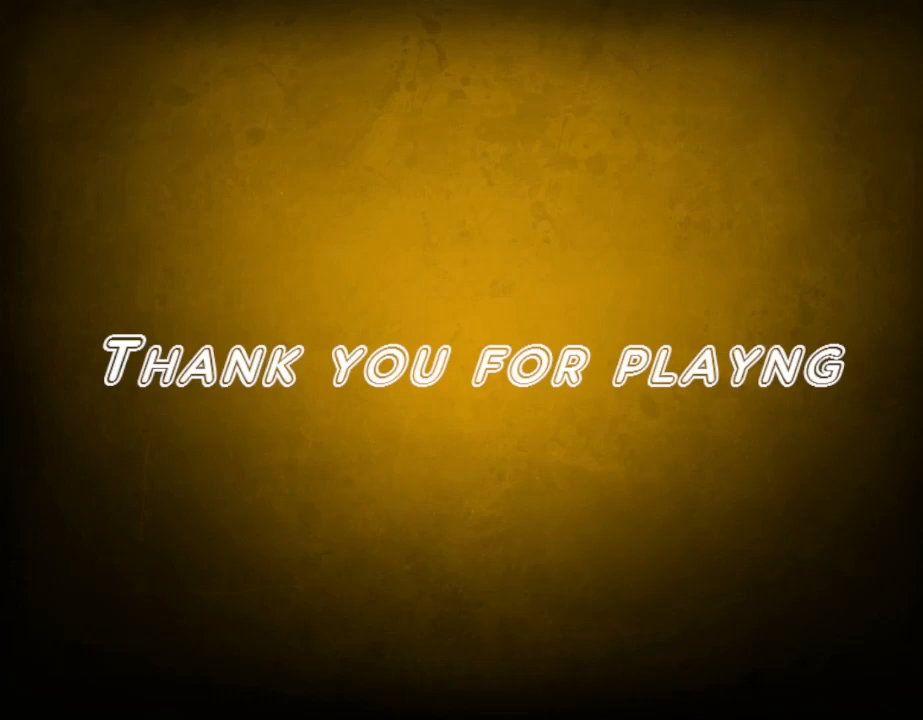
{"keys": ["right"], "events": [[84, "left", "down"], [84, "right", "up"], [200, "right", "down"], [217, "left", "up"], [350, "left", "down"], [367, "right", "up"], [434, "right", "down"], [450, "left", "up"]]}
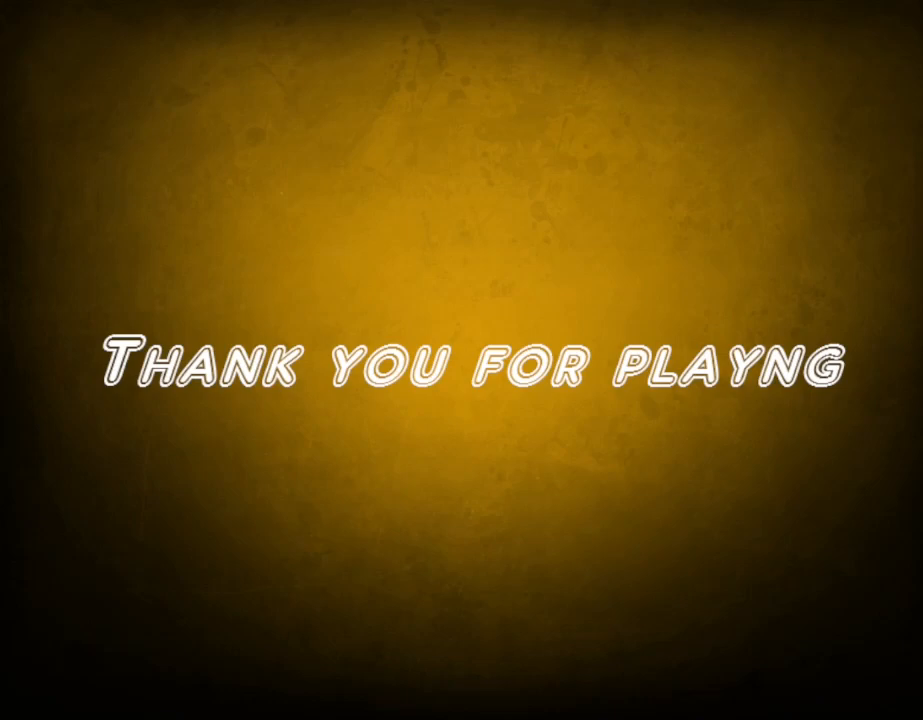
{"keys": ["right"], "events": [[100, "left", "down"], [117, "right", "up"], [200, "right", "down"], [234, "left", "up"], [350, "left", "down"], [350, "right", "up"], [434, "right", "down"], [467, "left", "up"]]}
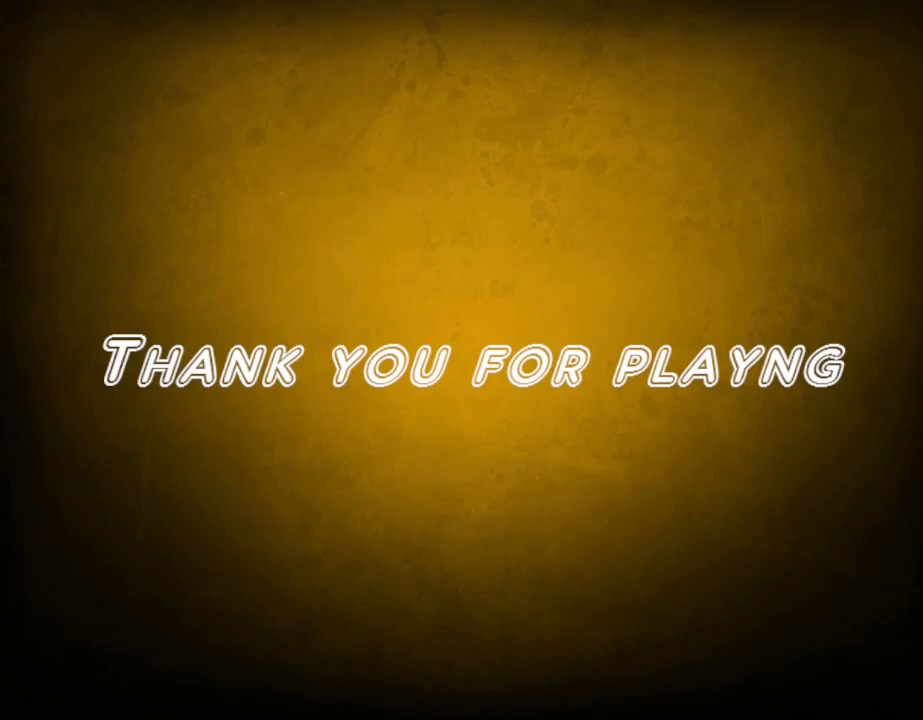
{"keys": ["l_up", "z"], "events": [[67, "right", "up"], [100, "left", "down"], [167, "right", "down"], [200, "left", "up"], [284, "right", "up"], [417, "l_up", "down"], [417, "z", "down"]]}
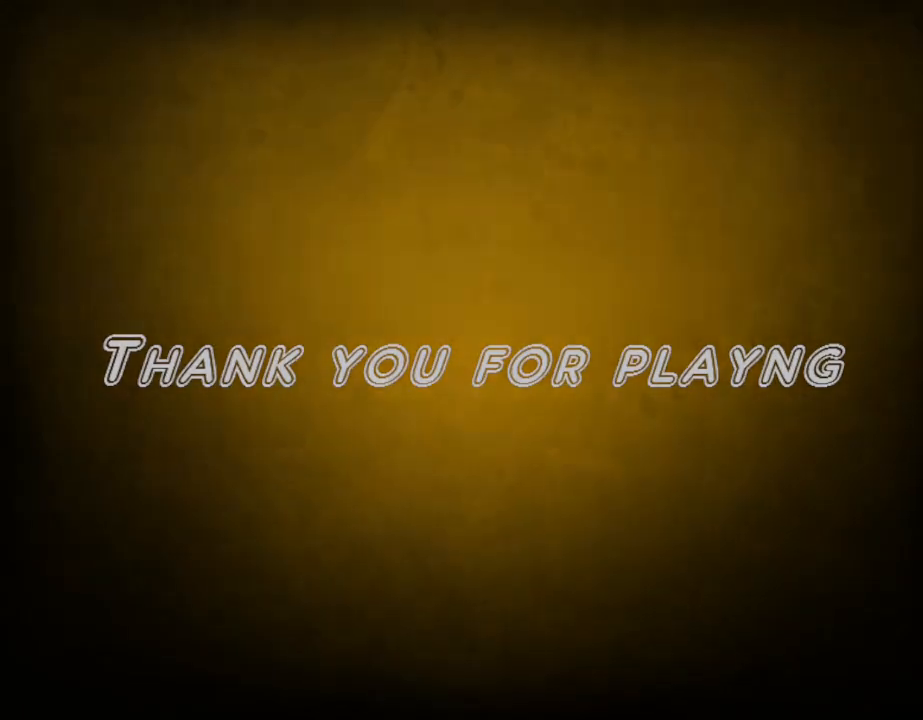
{"keys": [], "events": [[17, "left", "down"], [17, "right", "down"], [67, "l_up", "up"], [67, "z", "up"], [84, "right", "up"], [167, "left", "up"]]}
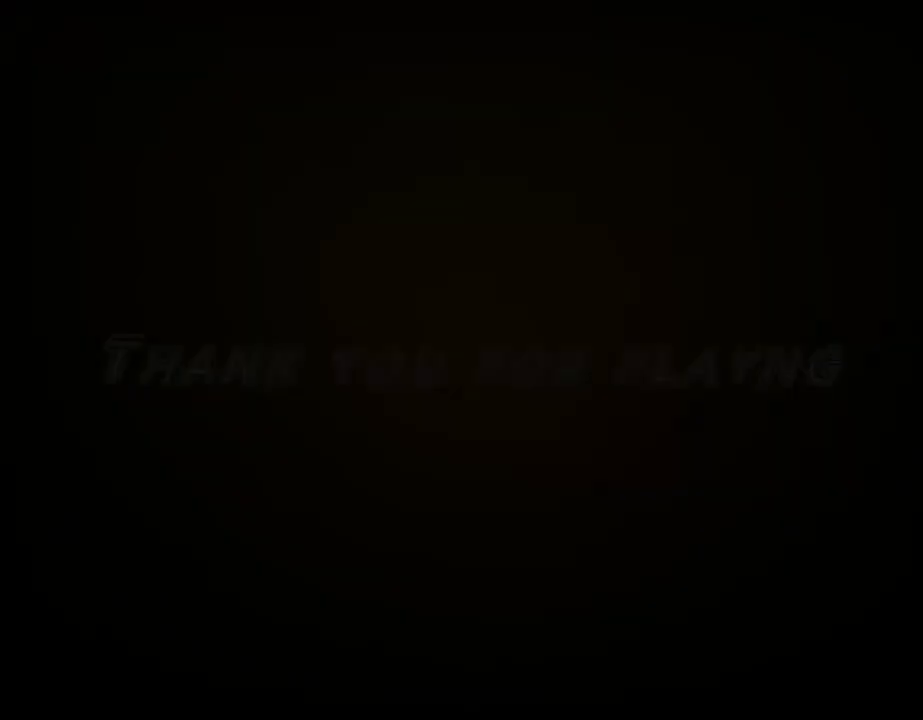
{"keys": [], "events": []}
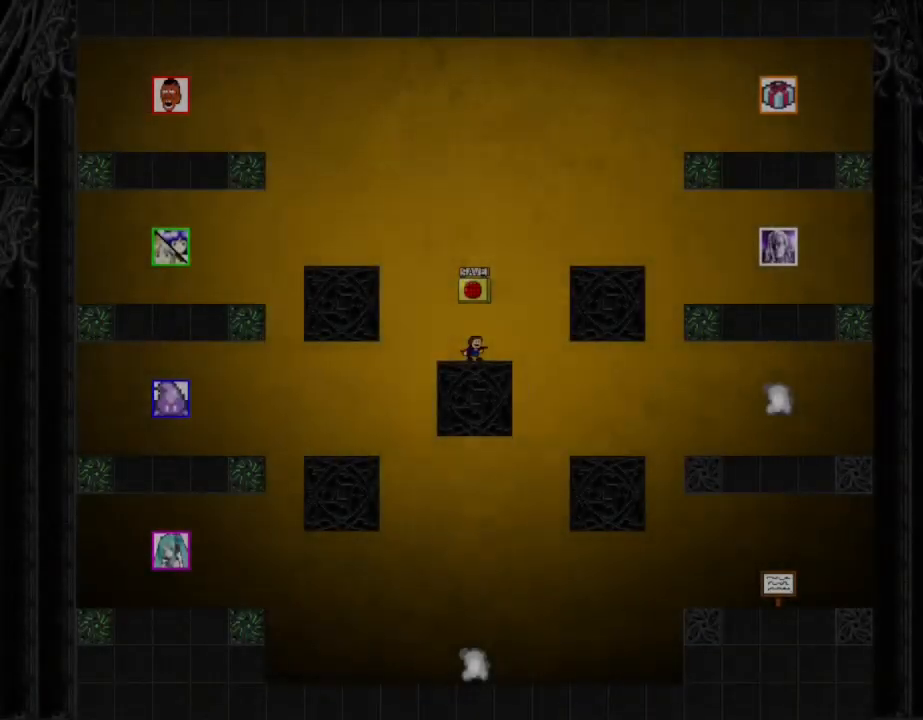
{"keys": [], "events": []}
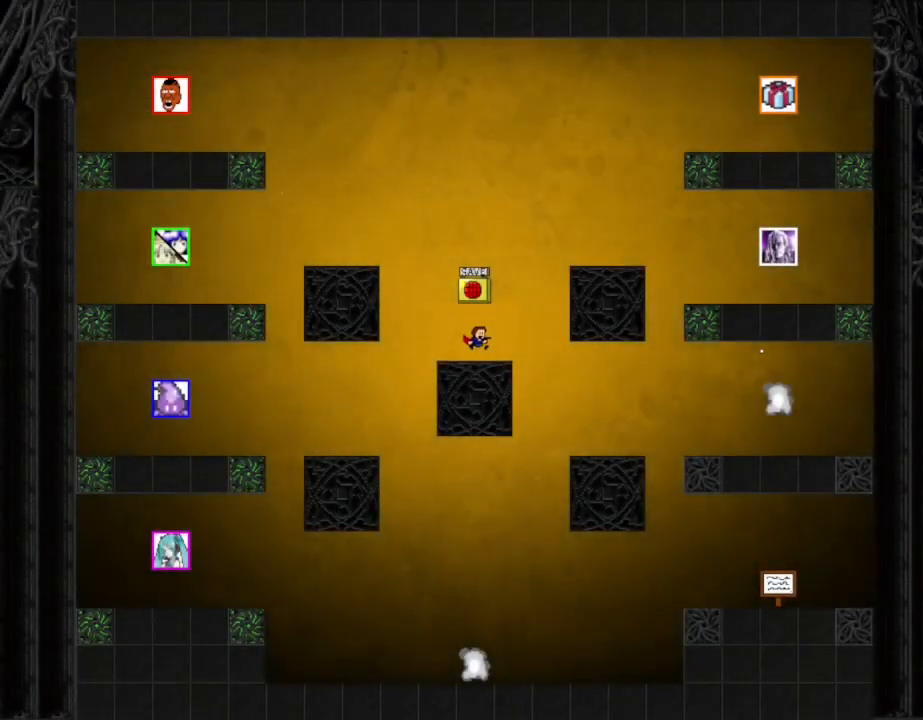
{"keys": ["l_up", "right"], "events": [[350, "right", "down"], [450, "l_up", "down"]]}
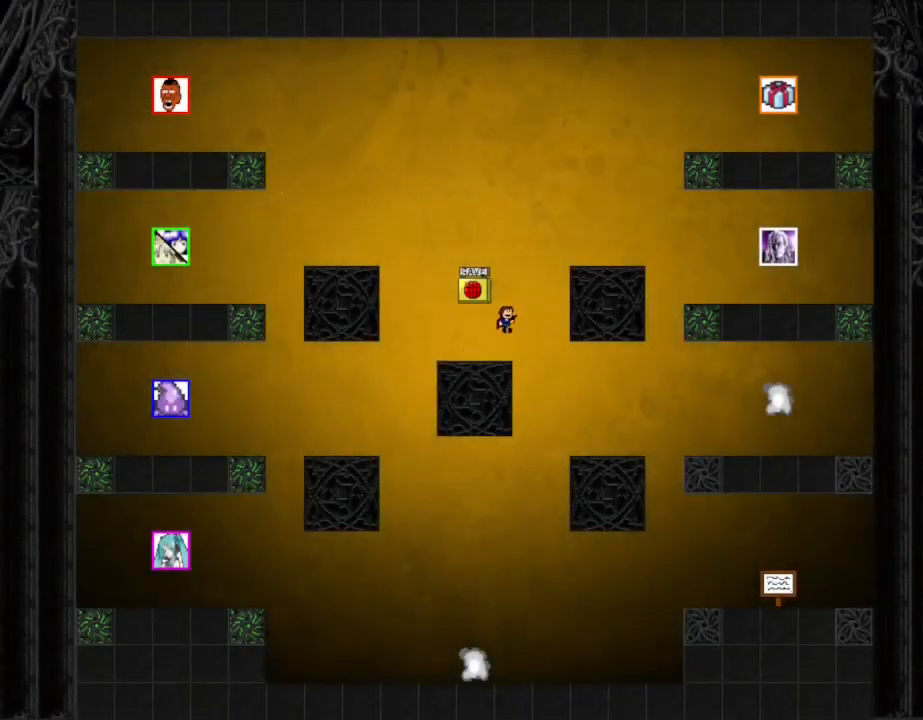
{"keys": [], "events": [[17, "left", "down"], [50, "right", "up"], [67, "l_up", "up"], [100, "left", "up"], [150, "z", "down"], [284, "z", "up"]]}
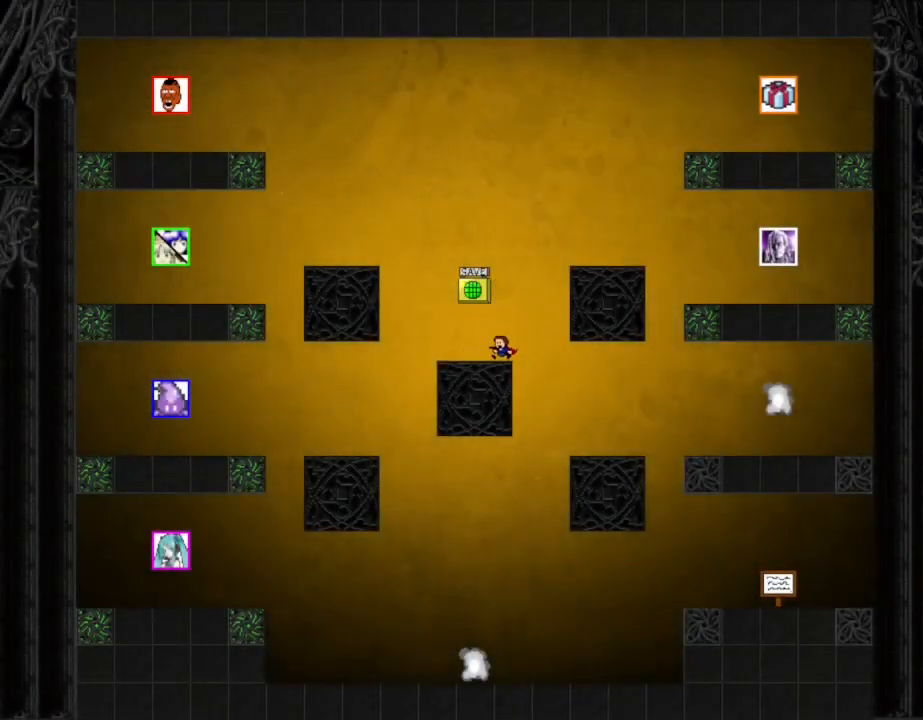
{"keys": ["l_up"], "events": [[84, "right", "down"], [134, "right", "up"], [467, "l_up", "down"]]}
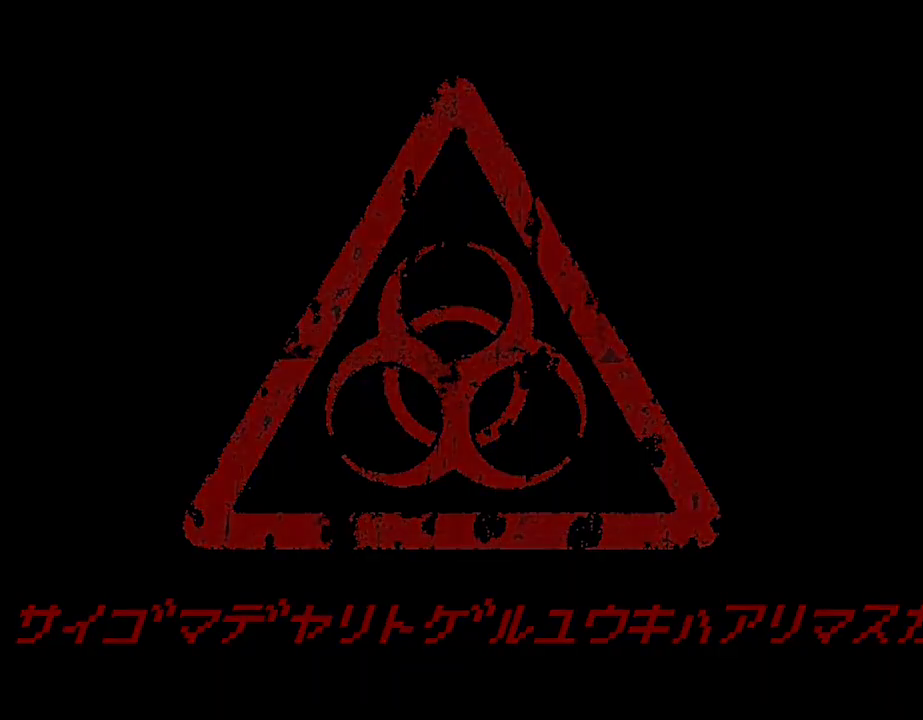
{"keys": ["l_up"], "events": [[117, "l_up", "up"], [434, "l_up", "down"]]}
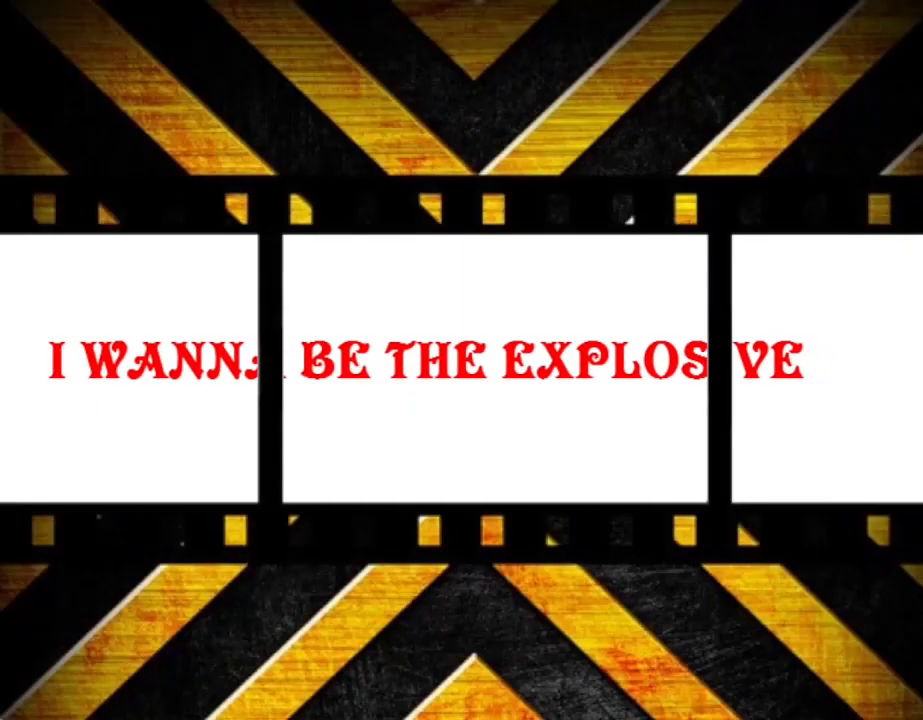
{"keys": [], "events": [[17, "l_up", "up"]]}
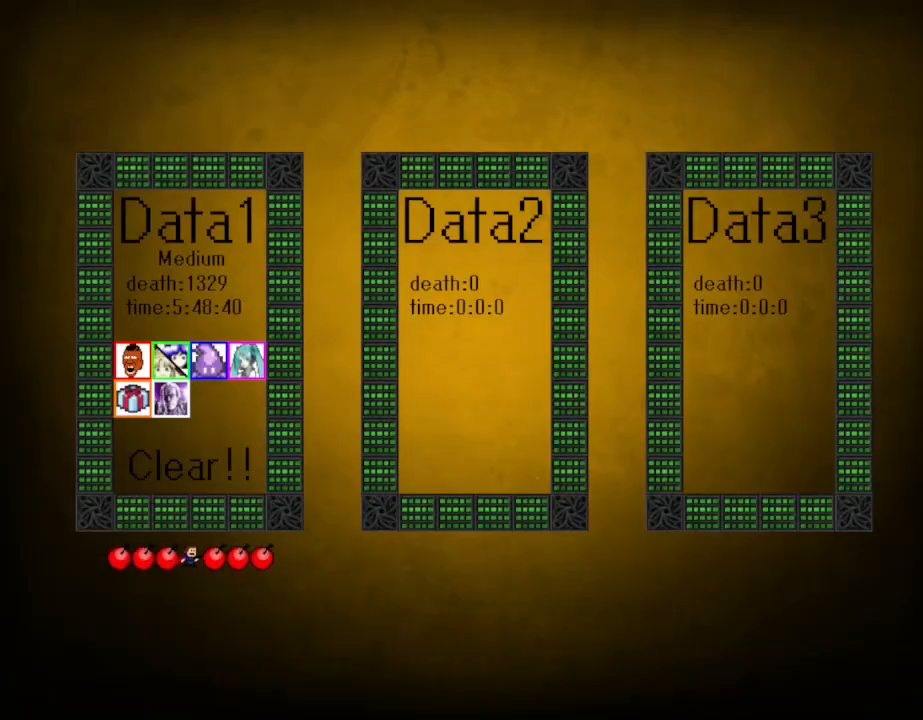
{"keys": [], "events": []}
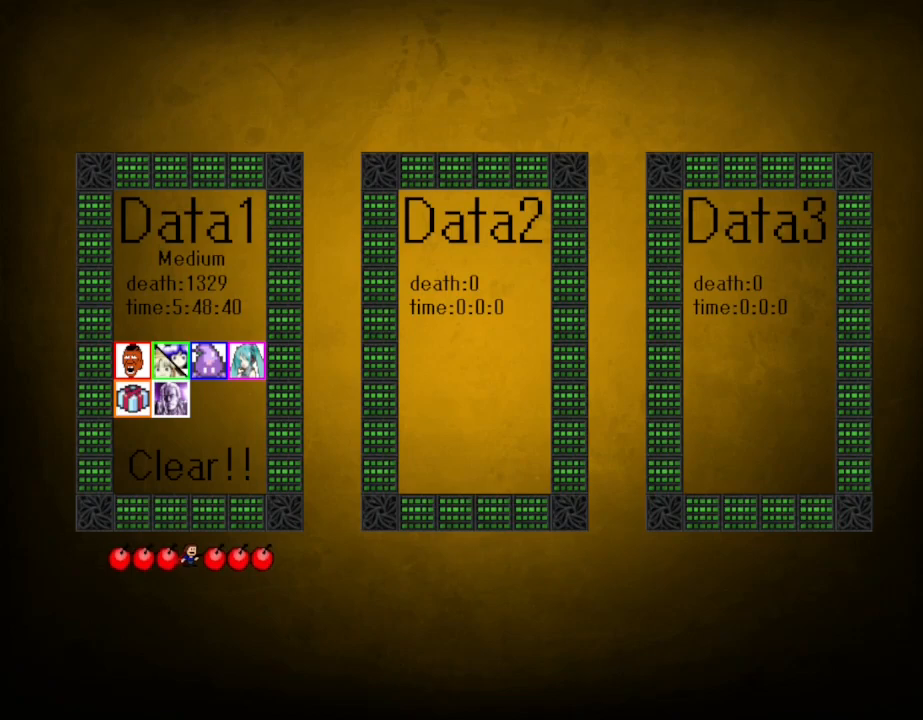
{"keys": [], "events": []}
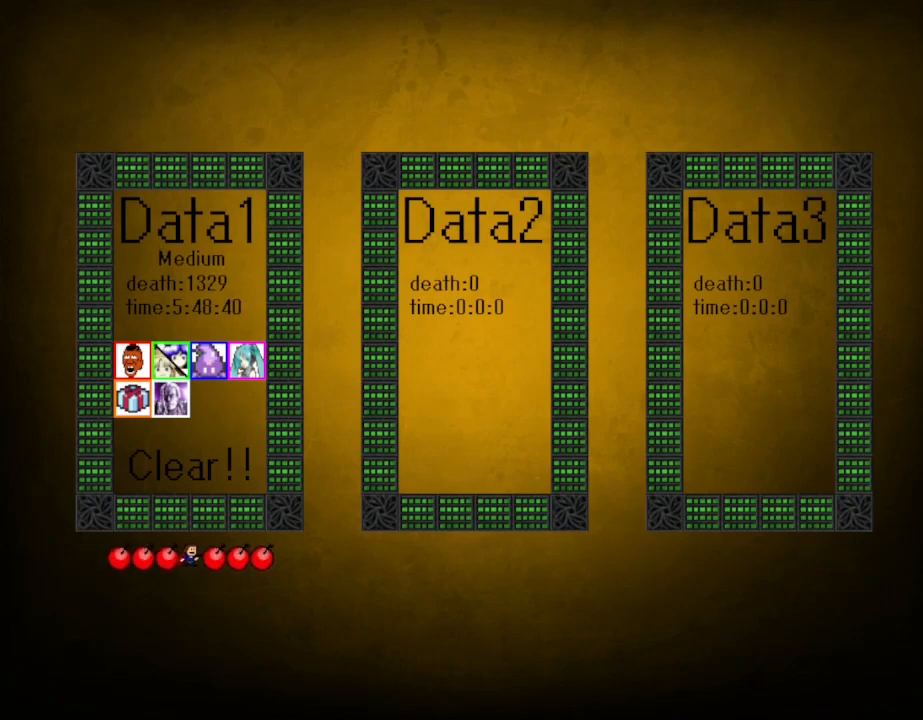
{"keys": [], "events": []}
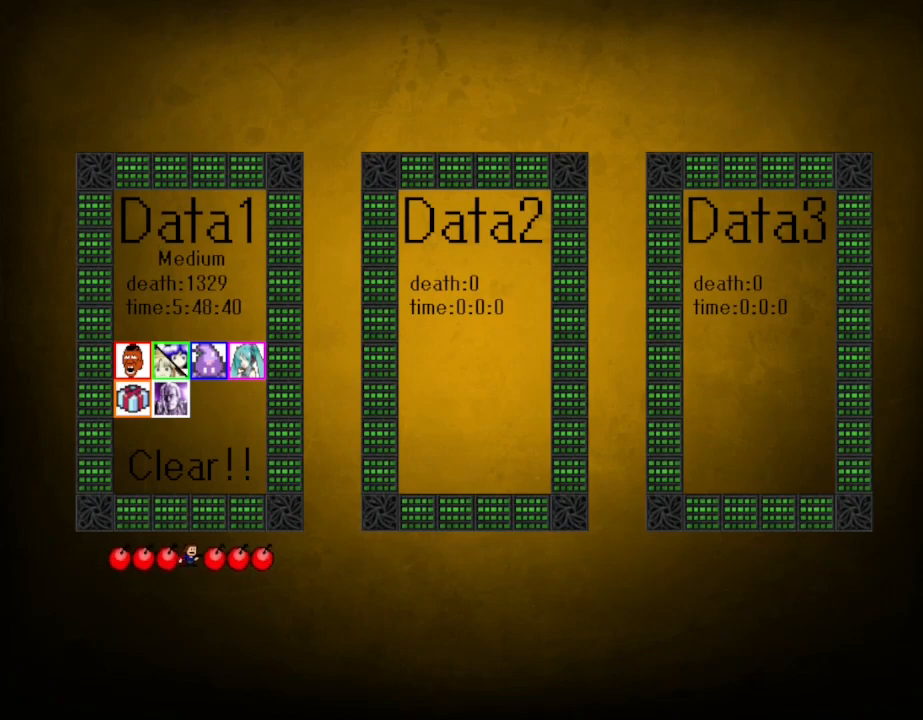
{"keys": [], "events": []}
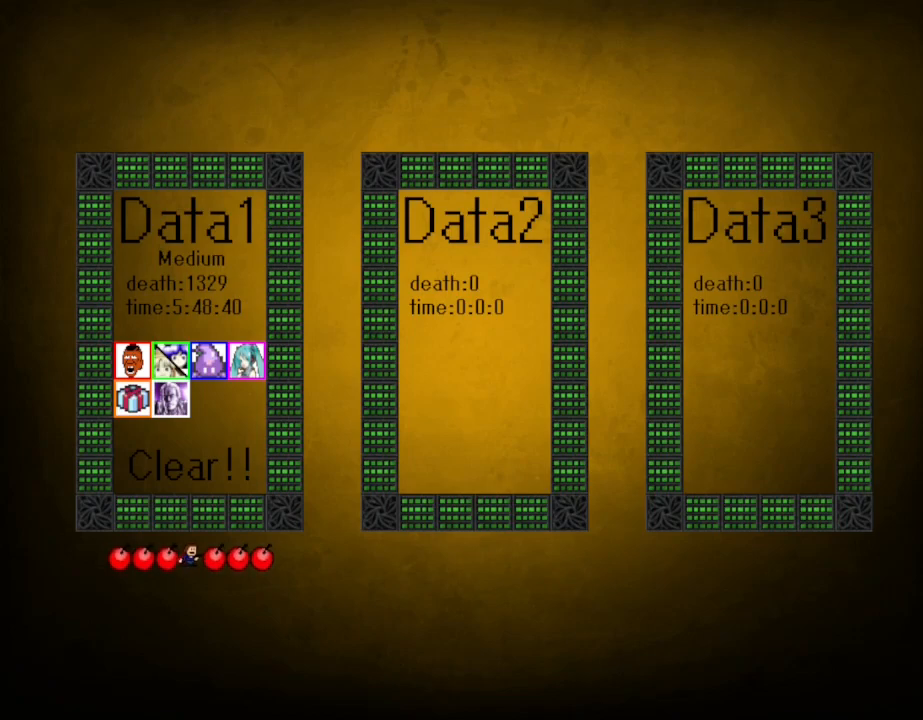
{"keys": [], "events": []}
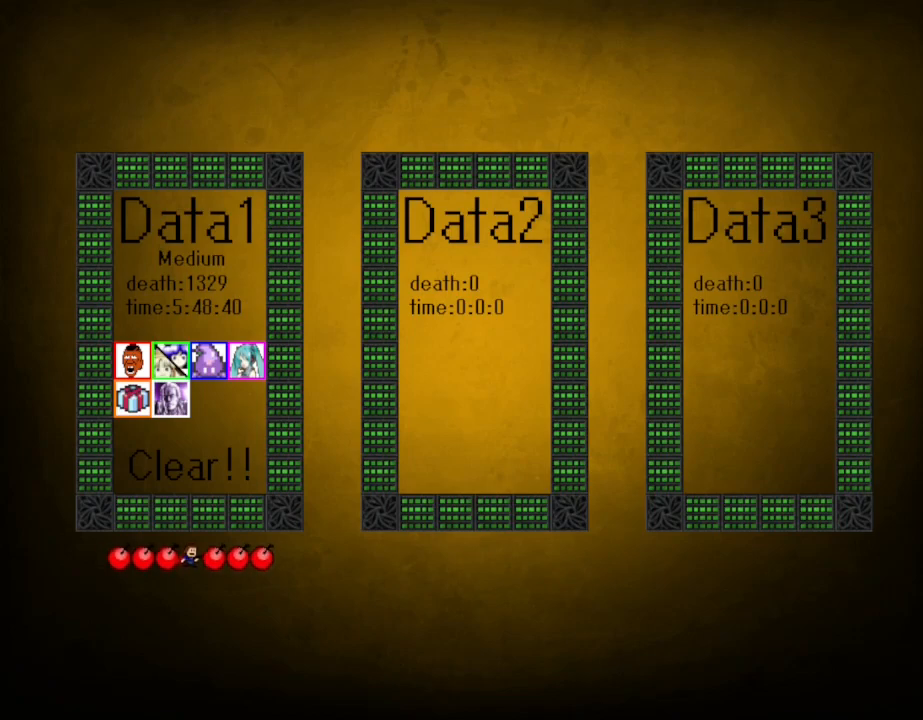
{"keys": [], "events": []}